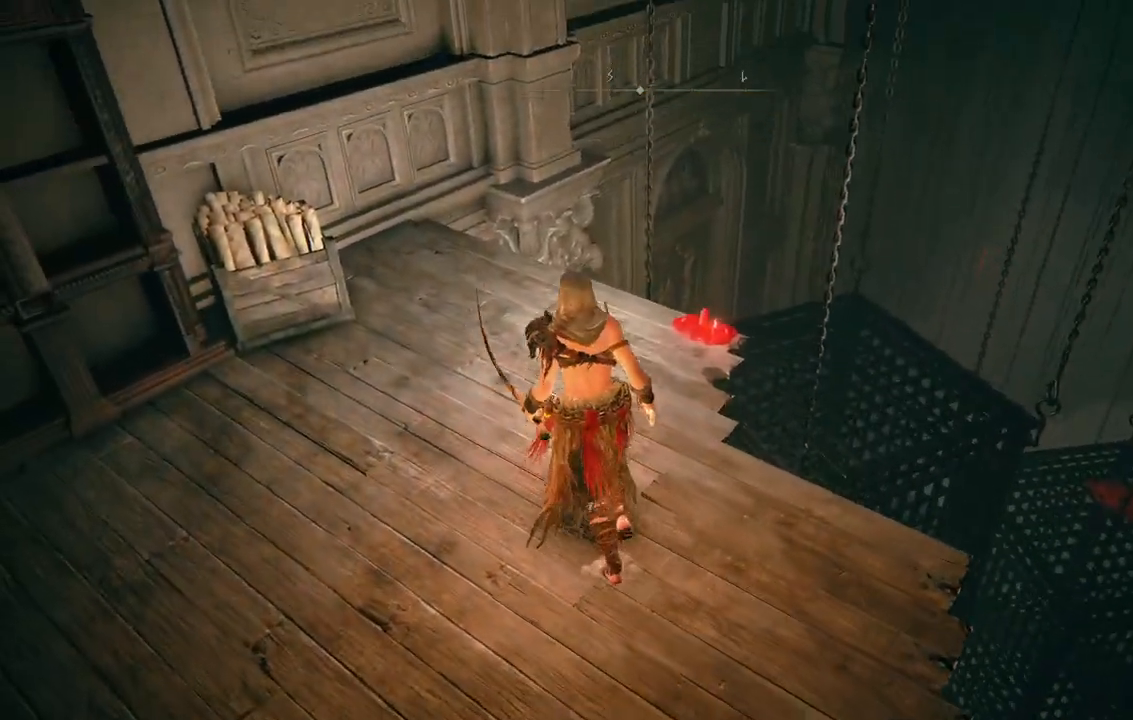
Gameplay with a controller (Xbox layout); each line is a JSON object with the inputs held at the frame after it. "events" lists button and stick changes between this image and that frame as [ms after this image, input, new state], when the widget could be followed in between. Not read: L3 R3.
{"buttons": [], "left_stick": "center", "right_stick": "center", "events": [[17, "right_stick", "down-right"], [217, "left_stick", "up"], [333, "left_stick", "center"], [383, "right_stick", "center"]]}
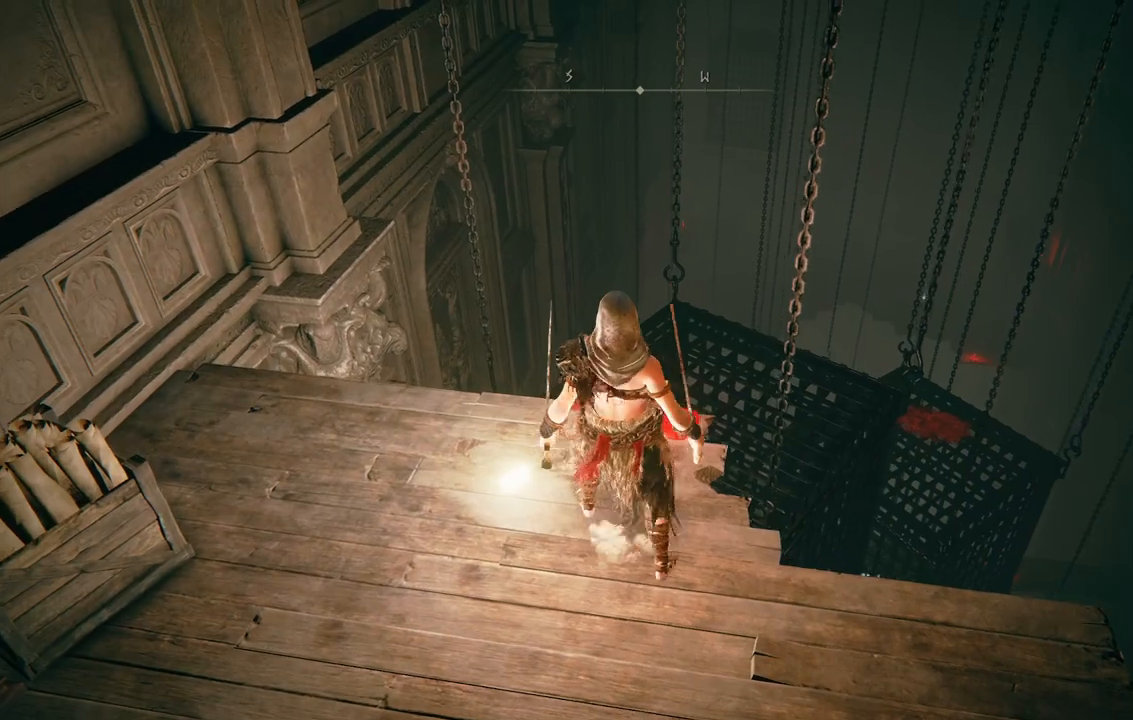
{"buttons": [], "left_stick": "up-left", "right_stick": "right", "events": [[167, "left_stick", "left"], [233, "left_stick", "up-left"], [267, "right_stick", "right"]]}
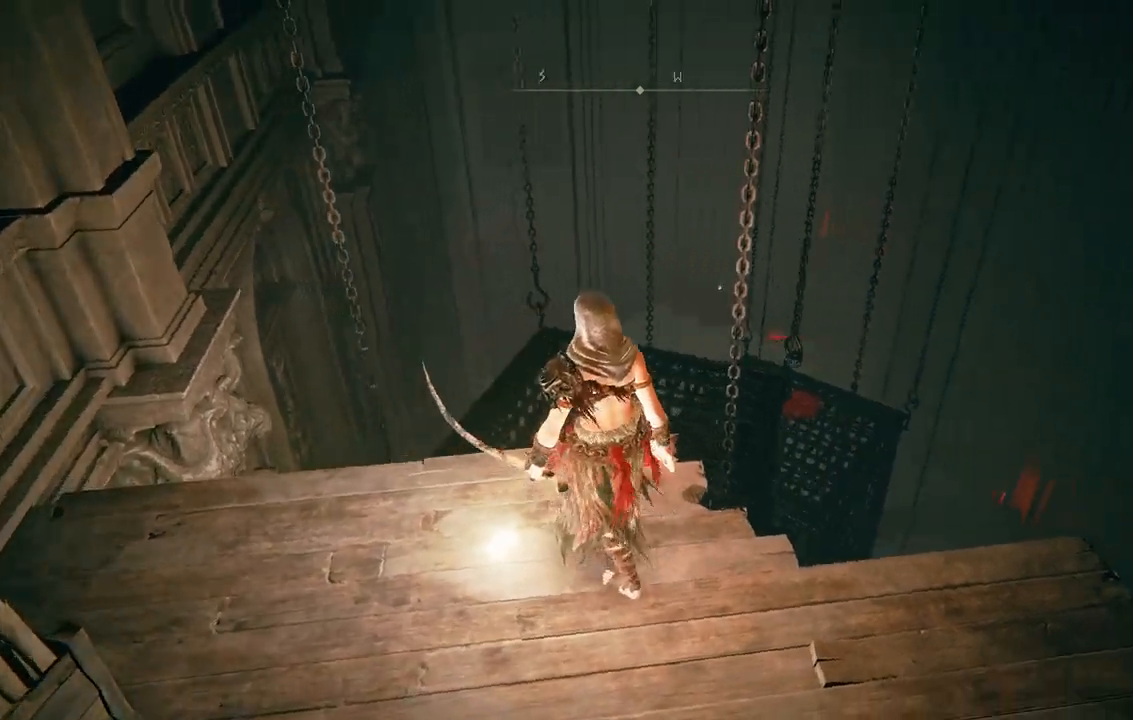
{"buttons": [], "left_stick": "center", "right_stick": "center", "events": [[33, "right_stick", "center"], [67, "left_stick", "center"]]}
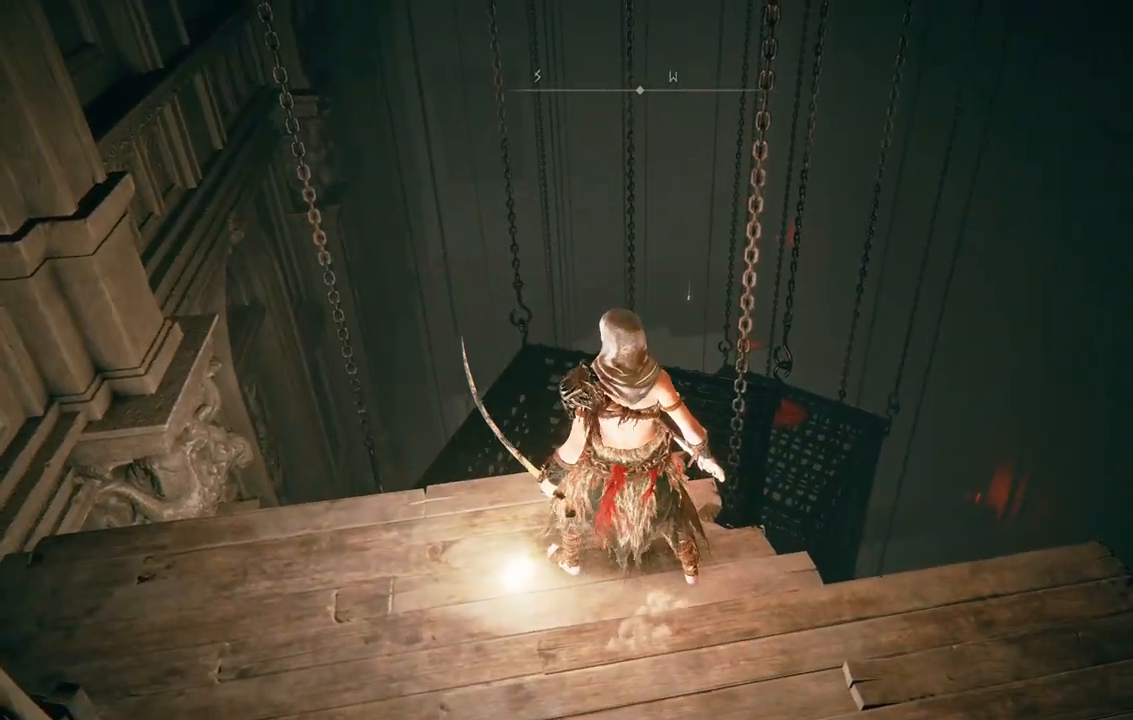
{"buttons": [], "left_stick": "center", "right_stick": "center", "events": [[83, "left_stick", "left"], [200, "right_stick", "right"], [400, "left_stick", "center"], [483, "right_stick", "center"]]}
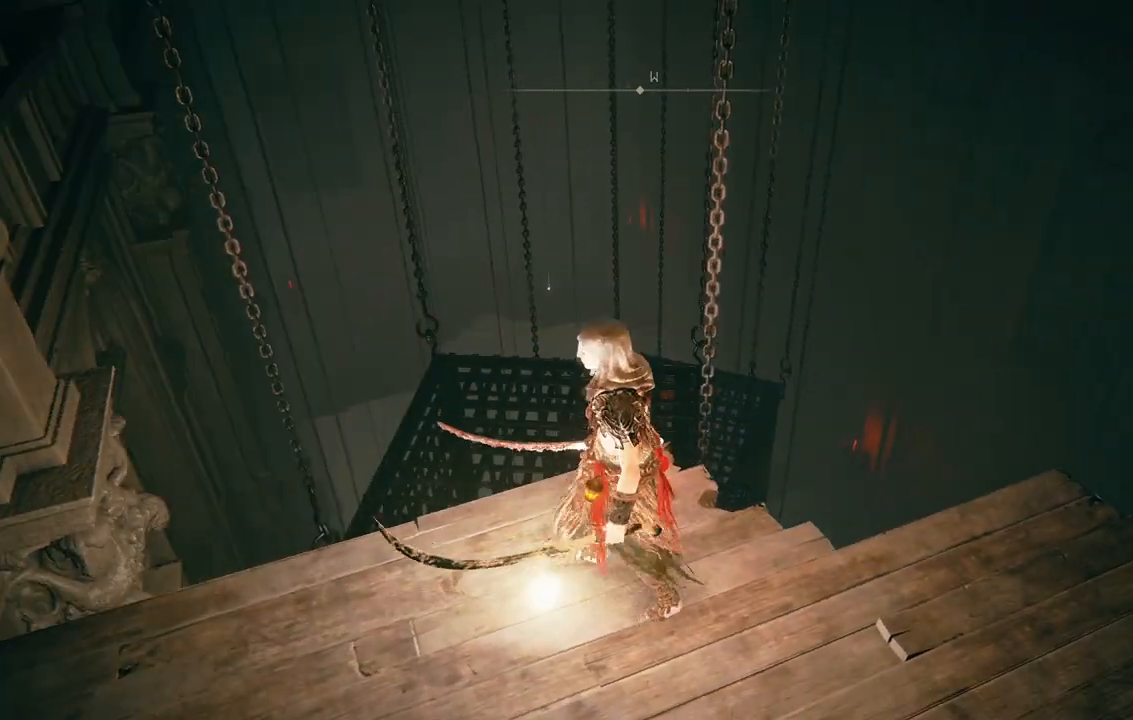
{"buttons": [], "left_stick": "center", "right_stick": "center", "events": [[100, "left_stick", "up"], [150, "left_stick", "up-left"], [267, "right_stick", "up"], [300, "left_stick", "center"], [433, "right_stick", "center"]]}
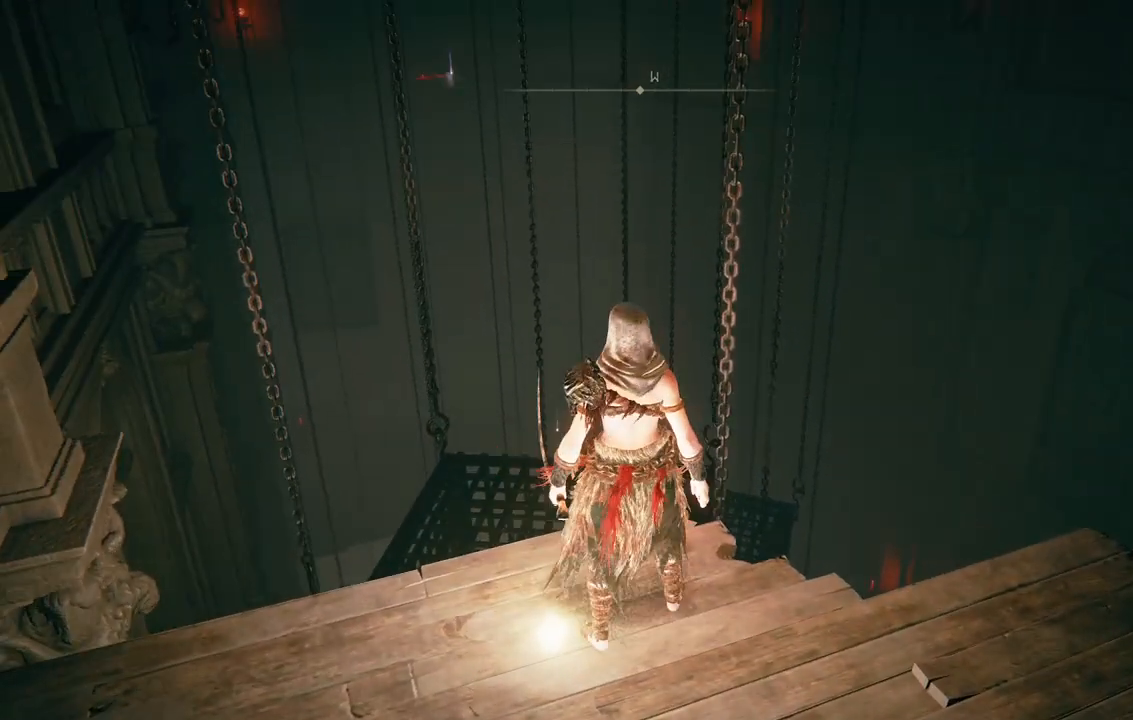
{"buttons": [], "left_stick": "center", "right_stick": "center", "events": [[267, "left_stick", "up"], [333, "right_stick", "up"], [400, "left_stick", "center"], [467, "right_stick", "center"]]}
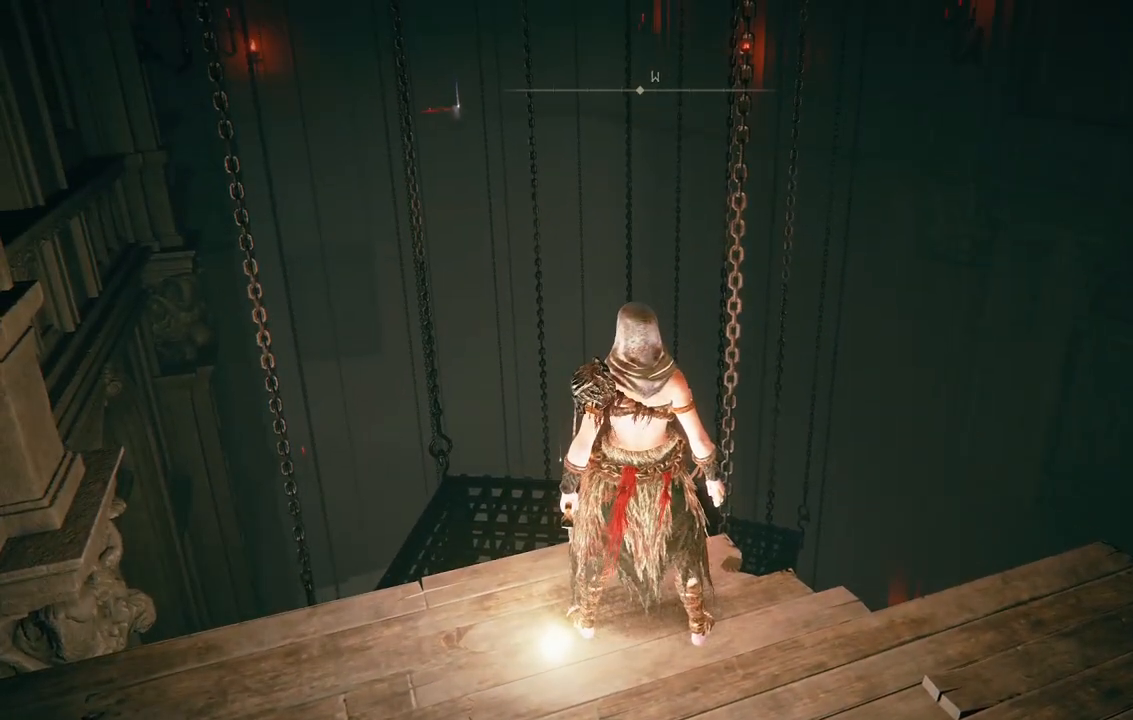
{"buttons": [], "left_stick": "center", "right_stick": "right", "events": [[267, "right_stick", "right"], [350, "left_stick", "up"], [500, "left_stick", "center"]]}
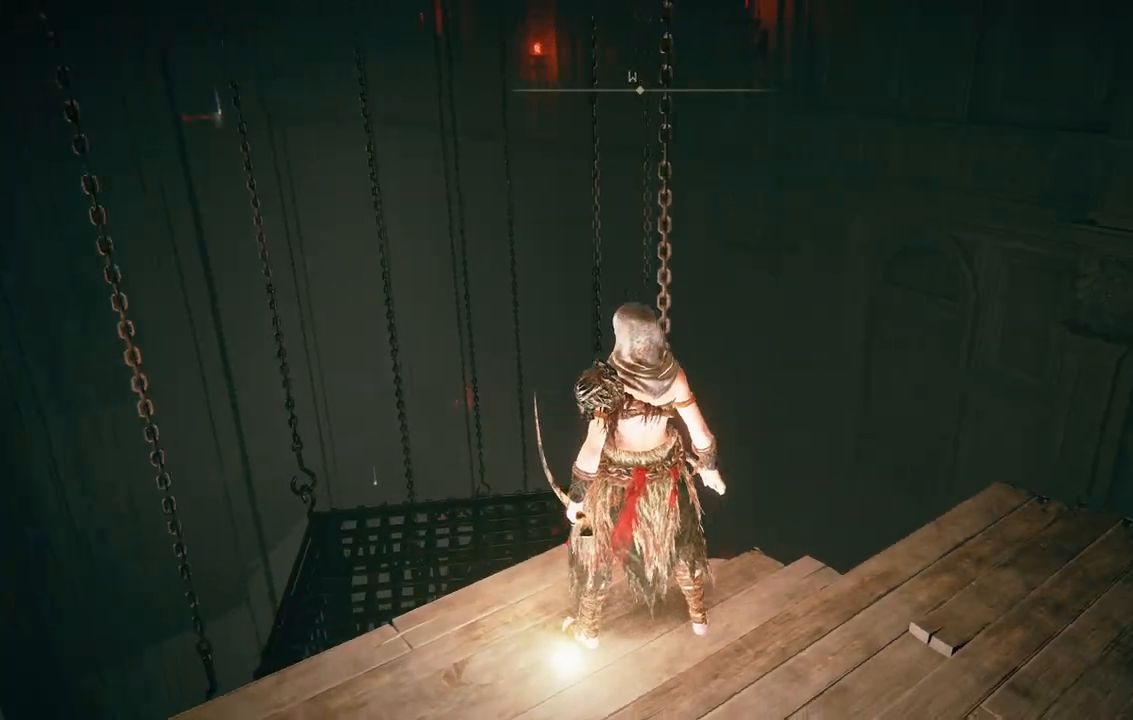
{"buttons": [], "left_stick": "center", "right_stick": "center", "events": [[50, "right_stick", "center"], [333, "left_stick", "up"], [367, "right_stick", "up"], [450, "left_stick", "center"], [500, "right_stick", "center"]]}